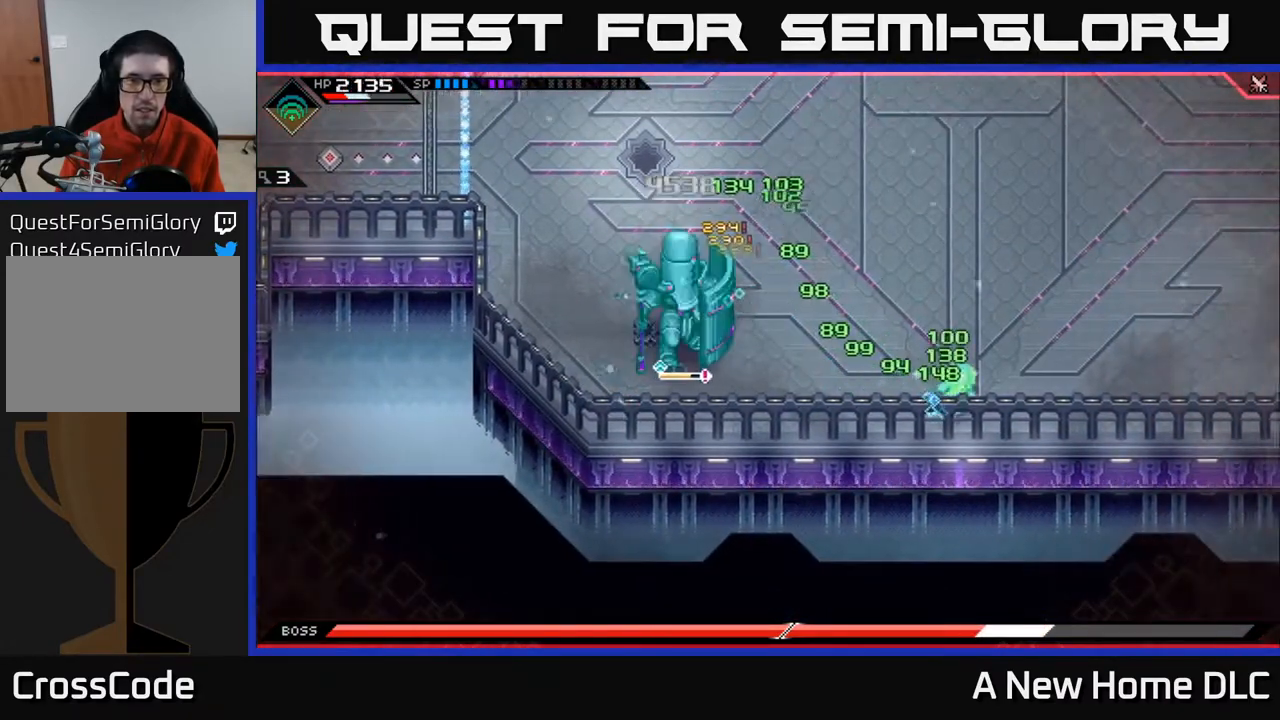
Gameplay with a controller (Xbox layout); each line is a JSON object with the inputs held at the frame after it. "events" lists button and stick changes between this image and that frame as [ms after this image, input, new state], when the widget could be followed in between.
{"buttons": [], "left_stick": "up-right", "right_stick": "down-left", "events": [[483, "right_stick", "down-left"]]}
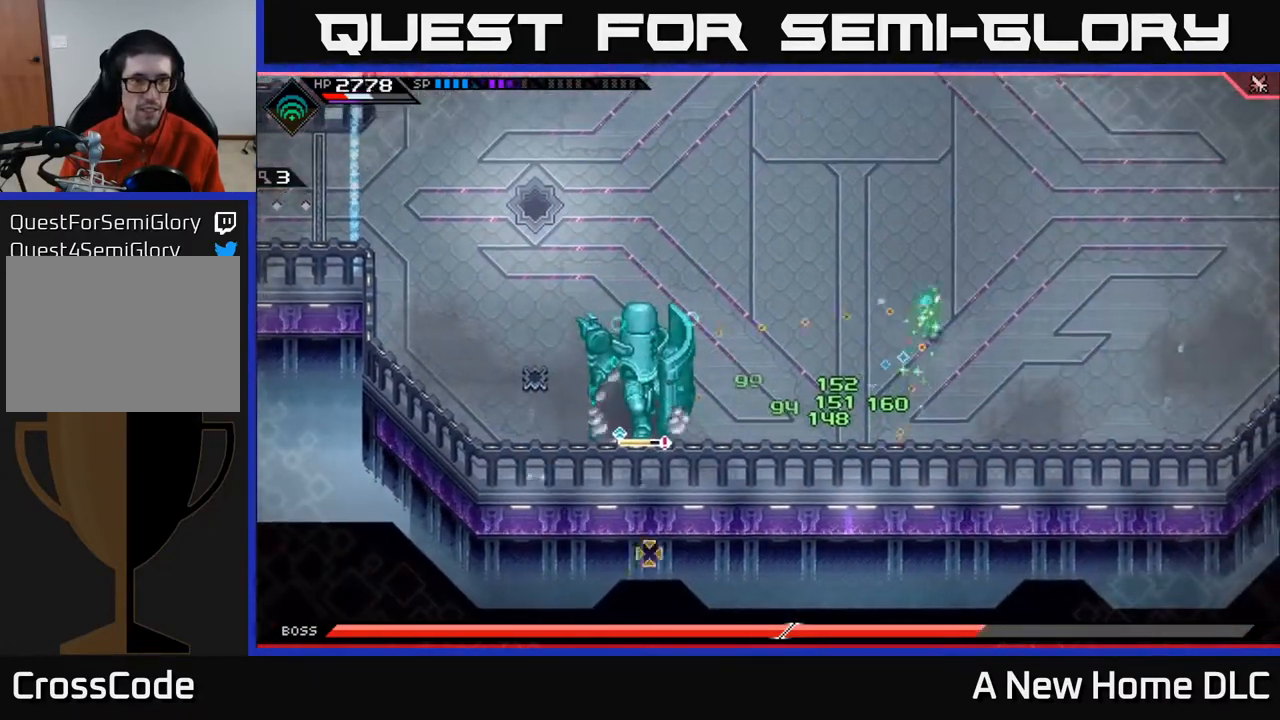
{"buttons": [], "left_stick": "up", "right_stick": "down-left", "events": [[133, "left_stick", "up"]]}
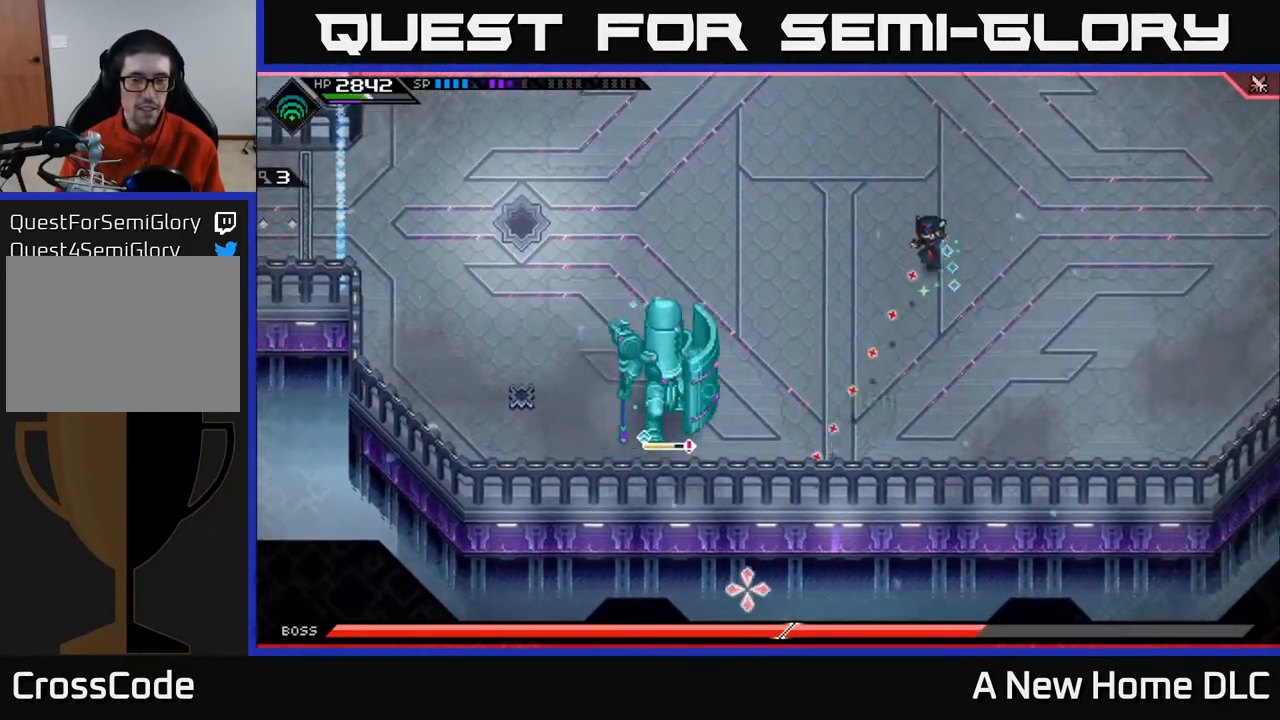
{"buttons": [], "left_stick": "up", "right_stick": "down", "events": [[217, "right_stick", "down"], [333, "R1", "down"], [400, "R1", "up"]]}
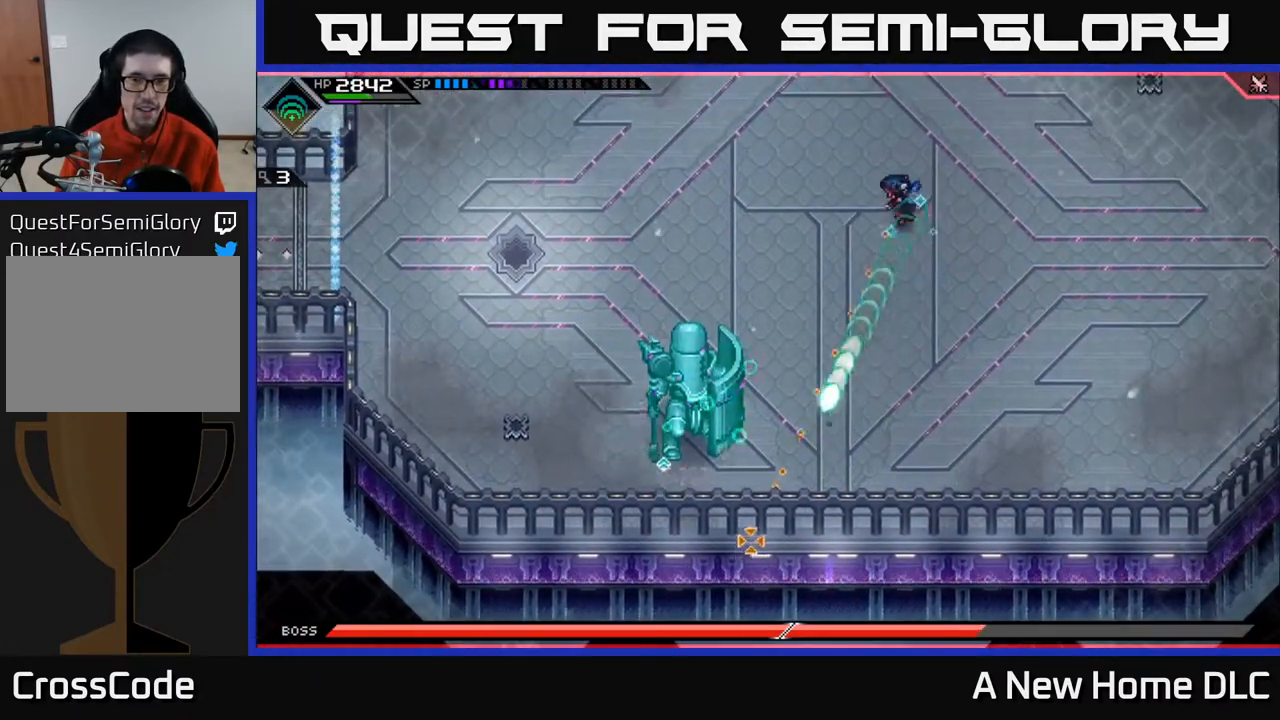
{"buttons": [], "left_stick": "up-left", "right_stick": "down", "events": [[367, "left_stick", "up-left"]]}
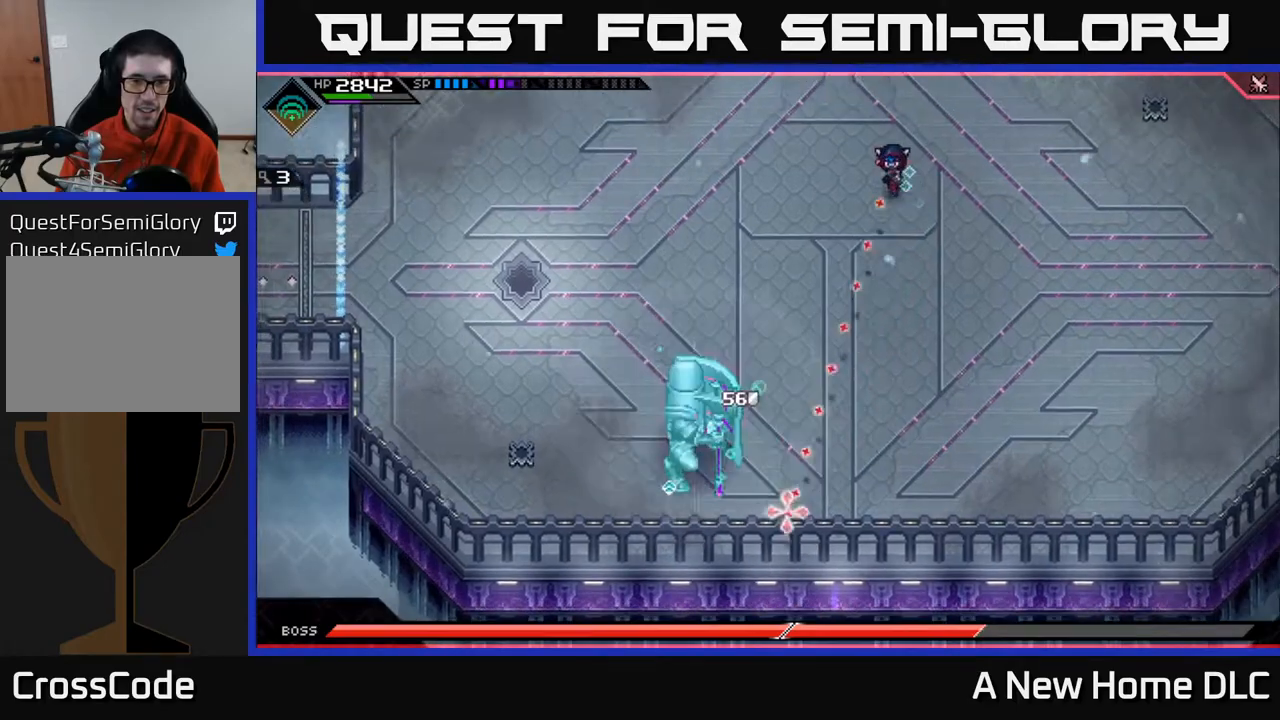
{"buttons": ["L1"], "left_stick": "down-left", "right_stick": "center", "events": [[67, "R1", "down"], [117, "left_stick", "up"], [150, "R1", "up"], [267, "left_stick", "up-left"], [300, "L1", "down"], [333, "right_stick", "center"], [400, "L1", "up"], [500, "L1", "down"], [500, "left_stick", "down-left"]]}
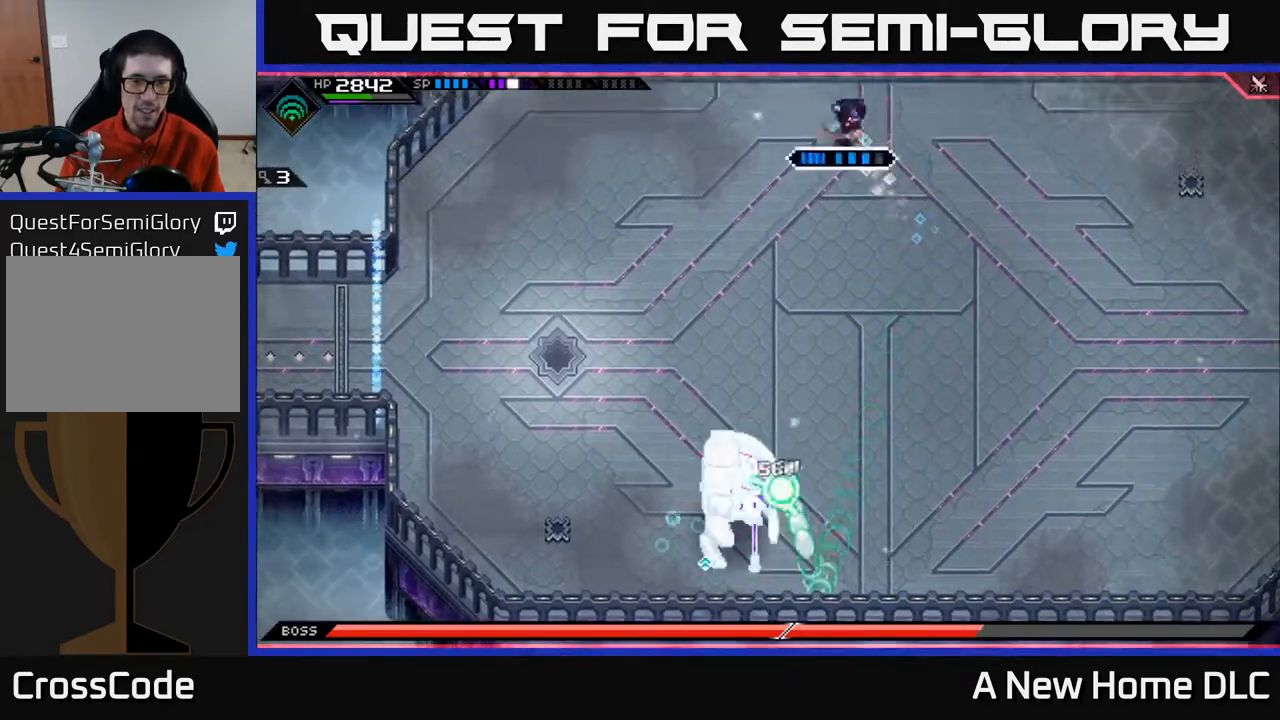
{"buttons": [], "left_stick": "down", "right_stick": "center", "events": [[100, "L1", "up"], [200, "L1", "down"], [283, "L1", "up"], [367, "L1", "down"], [450, "L1", "up"], [500, "left_stick", "down"]]}
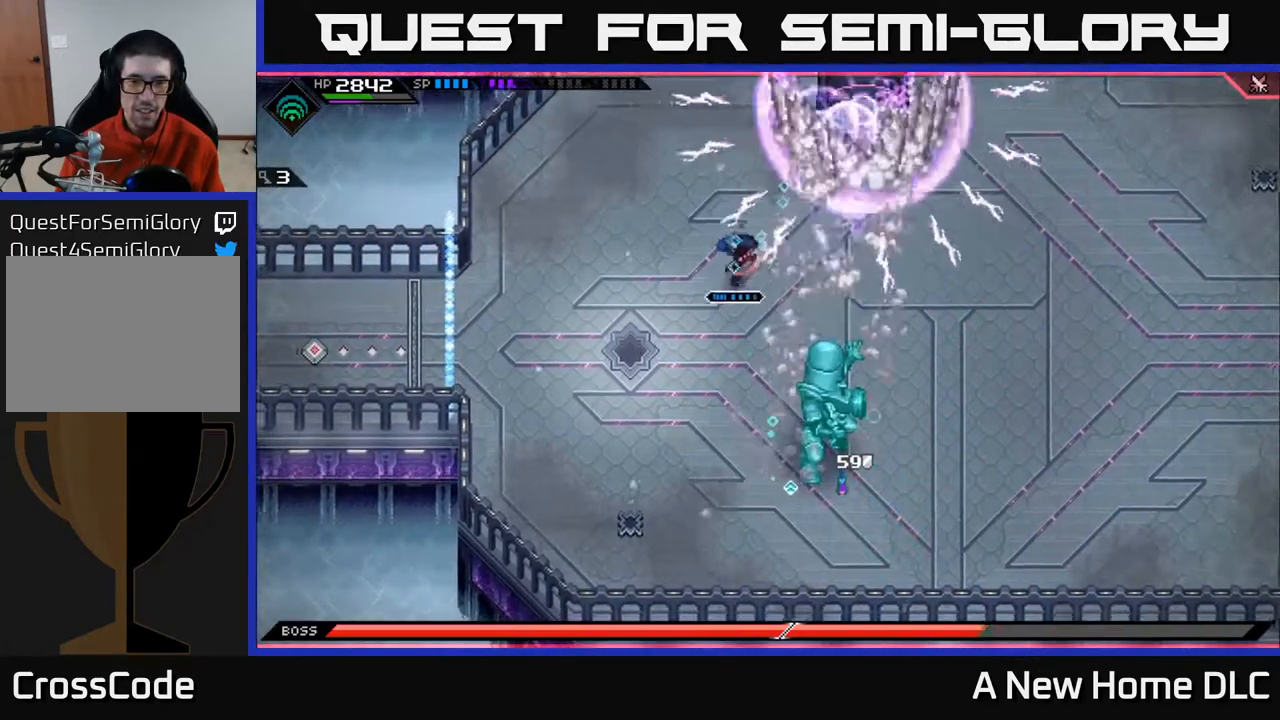
{"buttons": ["X"], "left_stick": "down-right", "right_stick": "center", "events": [[167, "L1", "down"], [167, "left_stick", "down-right"], [300, "L1", "up"], [350, "L1", "down"], [433, "X", "down"], [467, "L1", "up"]]}
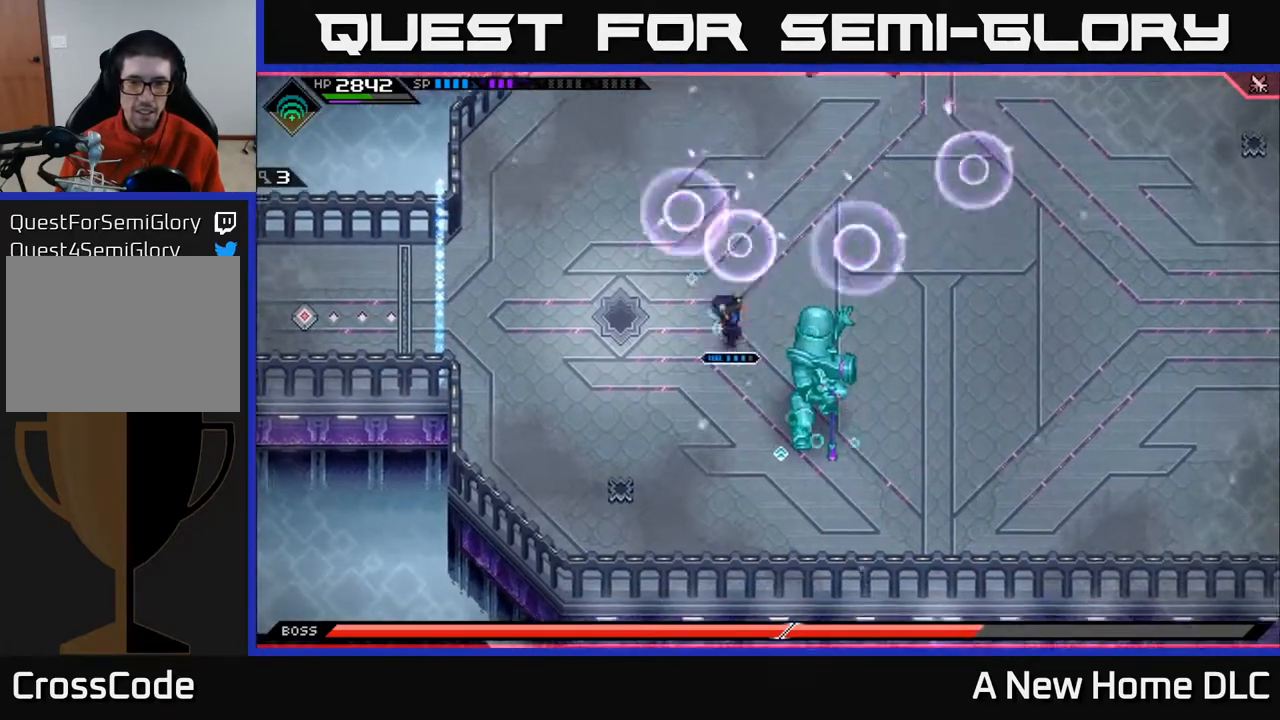
{"buttons": [], "left_stick": "down-right", "right_stick": "center", "events": [[17, "X", "up"], [50, "L1", "down"], [167, "X", "down"], [183, "L1", "up"], [267, "X", "up"], [300, "L1", "down"], [350, "X", "down"], [400, "L1", "up"], [467, "X", "up"]]}
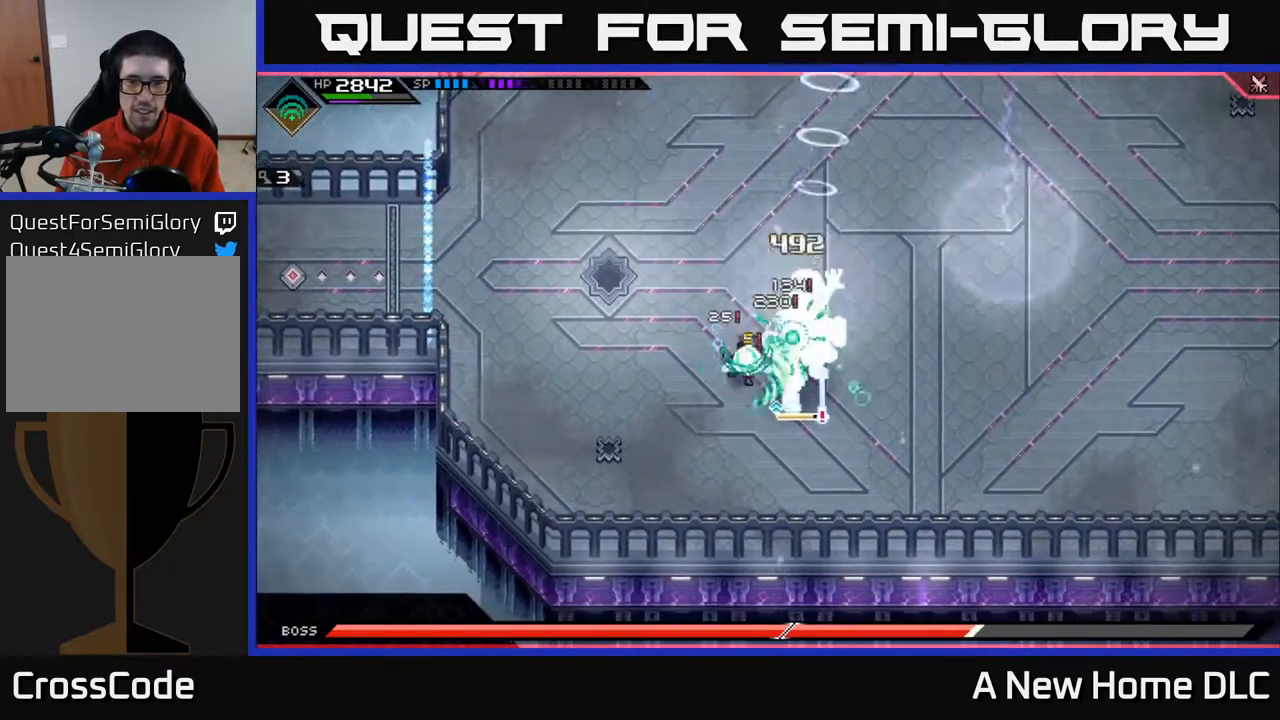
{"buttons": [], "left_stick": "down-right", "right_stick": "center", "events": [[33, "X", "down"], [133, "X", "up"], [200, "X", "down"], [317, "X", "up"], [383, "X", "down"], [500, "X", "up"]]}
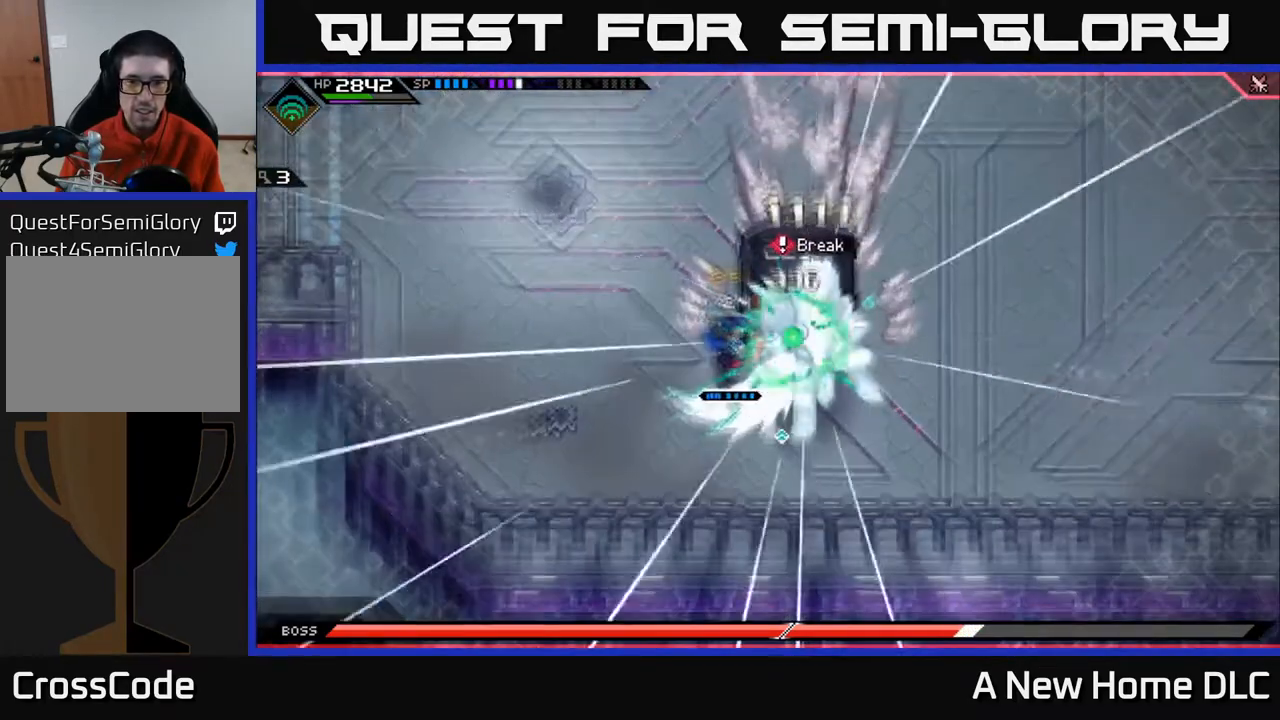
{"buttons": ["R2"], "left_stick": "right", "right_stick": "center", "events": [[183, "L1", "down"], [333, "L1", "up"], [417, "left_stick", "right"], [483, "R2", "down"]]}
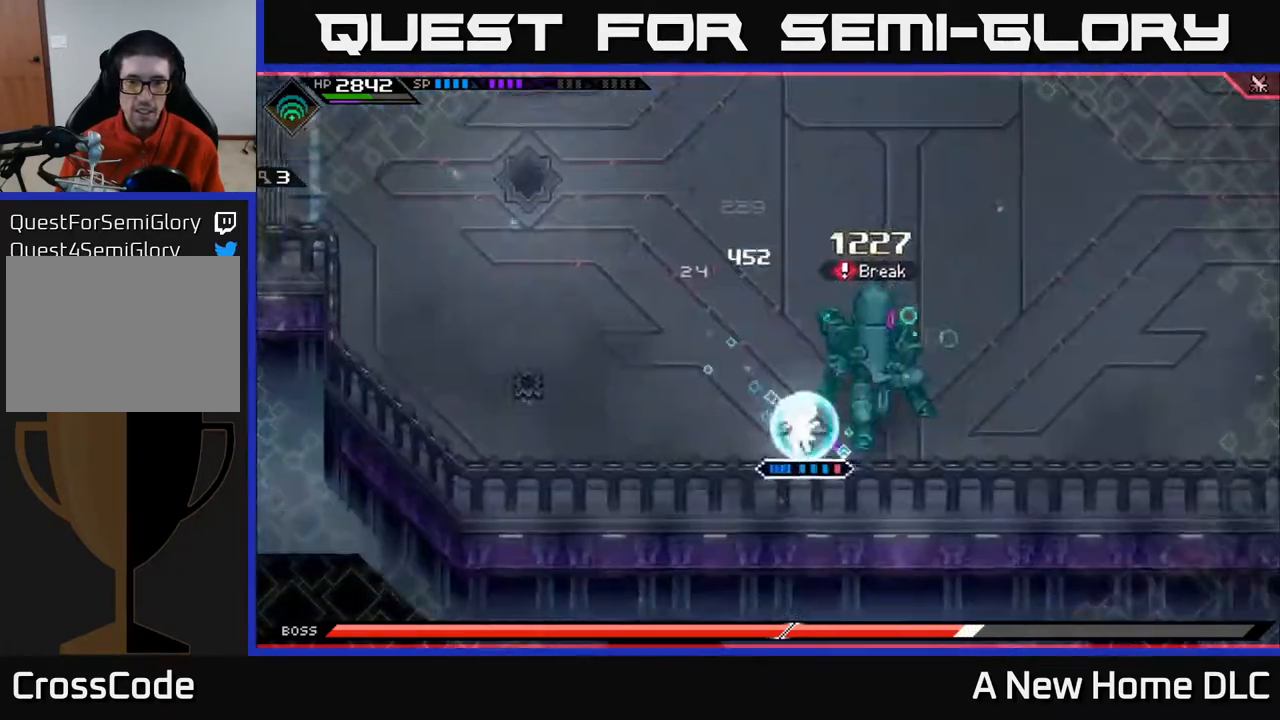
{"buttons": ["X", "R2"], "left_stick": "right", "right_stick": "center", "events": [[100, "X", "down"], [250, "left_stick", "center"], [383, "left_stick", "right"]]}
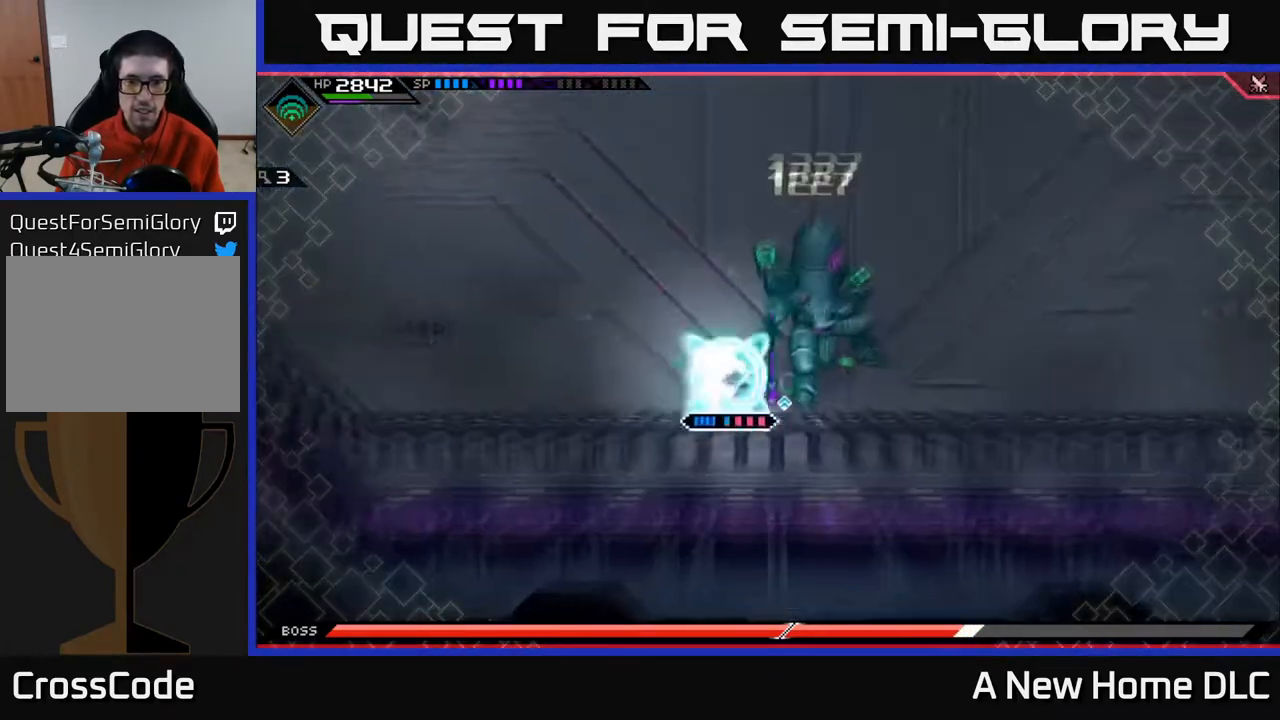
{"buttons": ["X", "R2"], "left_stick": "right", "right_stick": "center", "events": []}
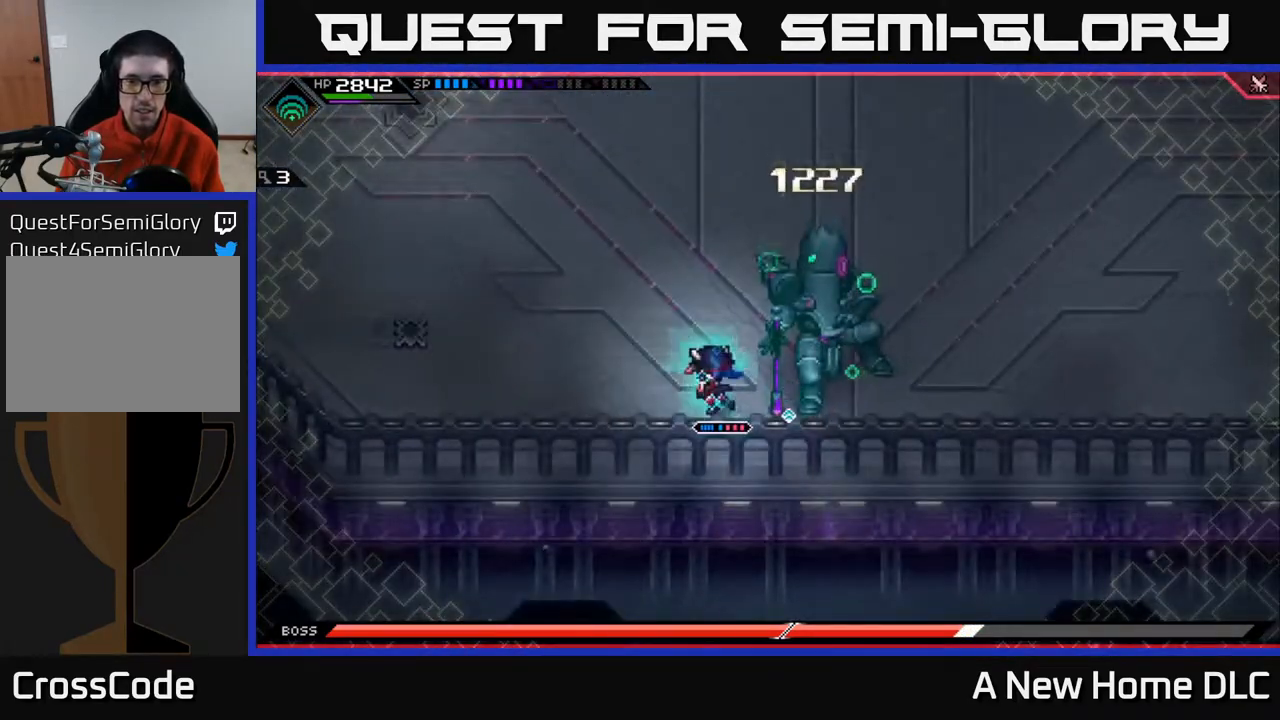
{"buttons": [], "left_stick": "center", "right_stick": "center", "events": [[50, "R2", "up"], [50, "X", "up"], [333, "left_stick", "center"]]}
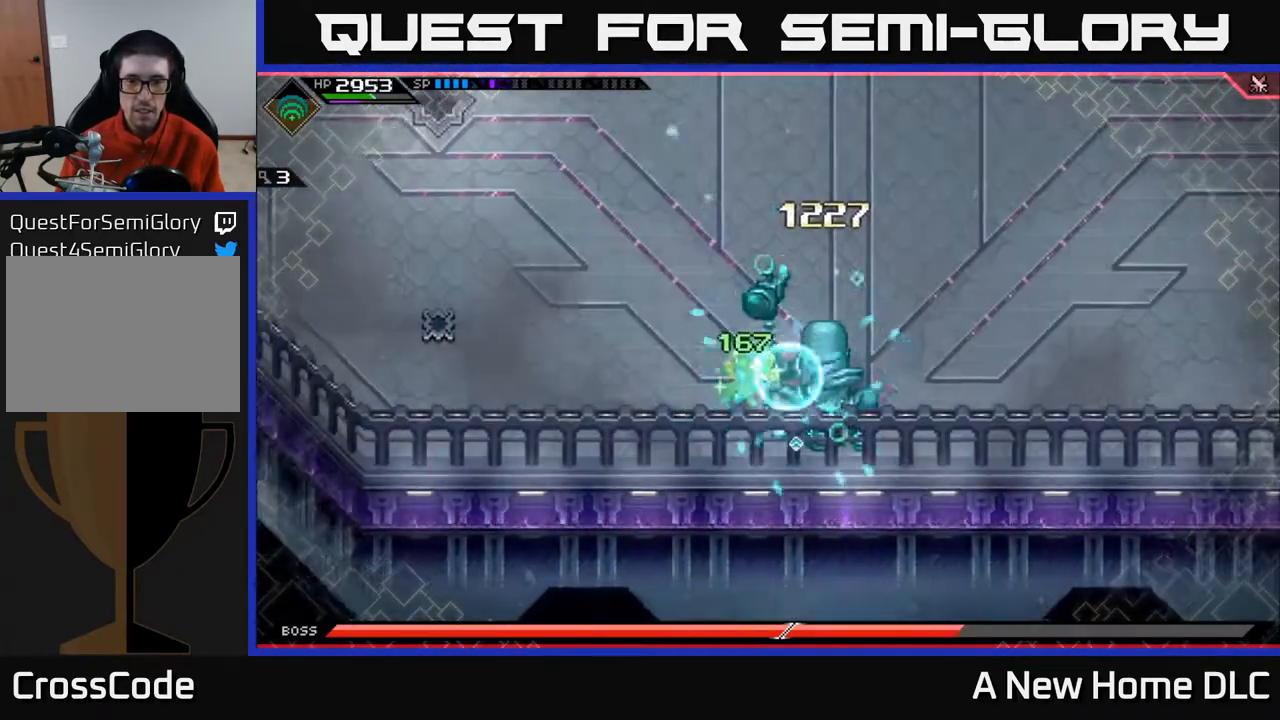
{"buttons": [], "left_stick": "center", "right_stick": "center", "events": []}
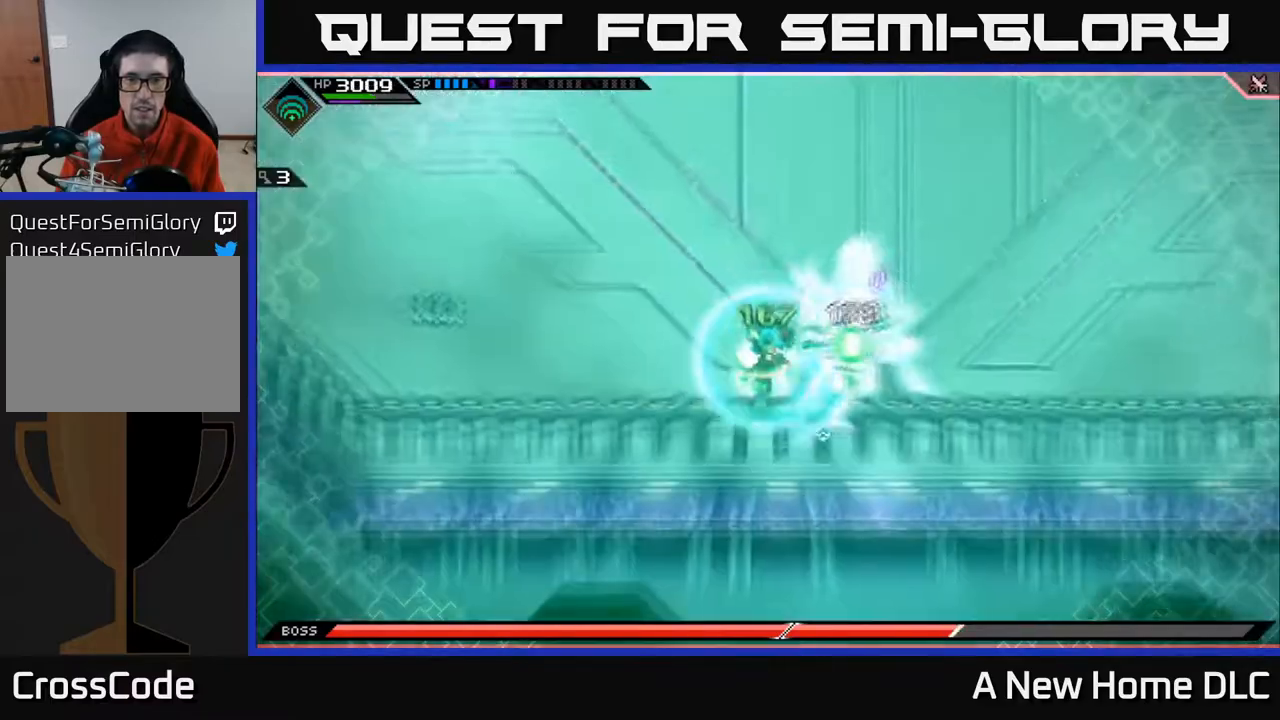
{"buttons": [], "left_stick": "center", "right_stick": "center", "events": []}
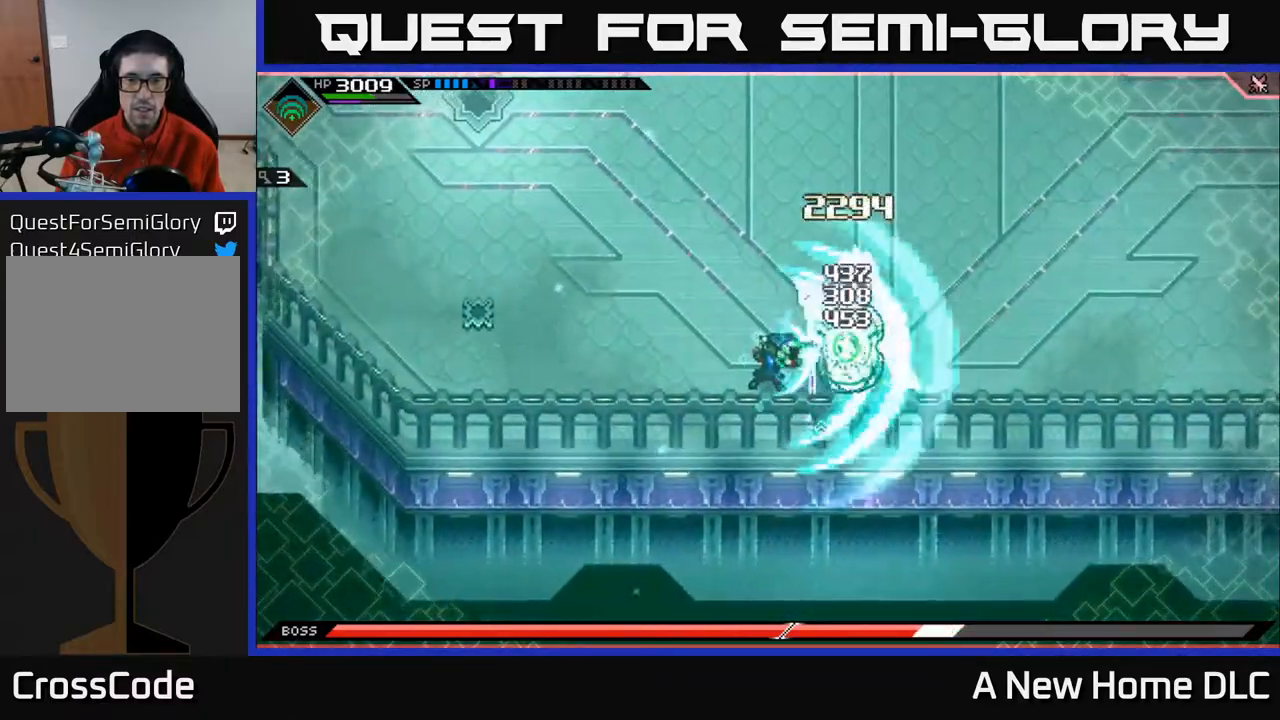
{"buttons": [], "left_stick": "right", "right_stick": "center", "events": [[317, "left_stick", "right"], [400, "X", "down"], [500, "X", "up"]]}
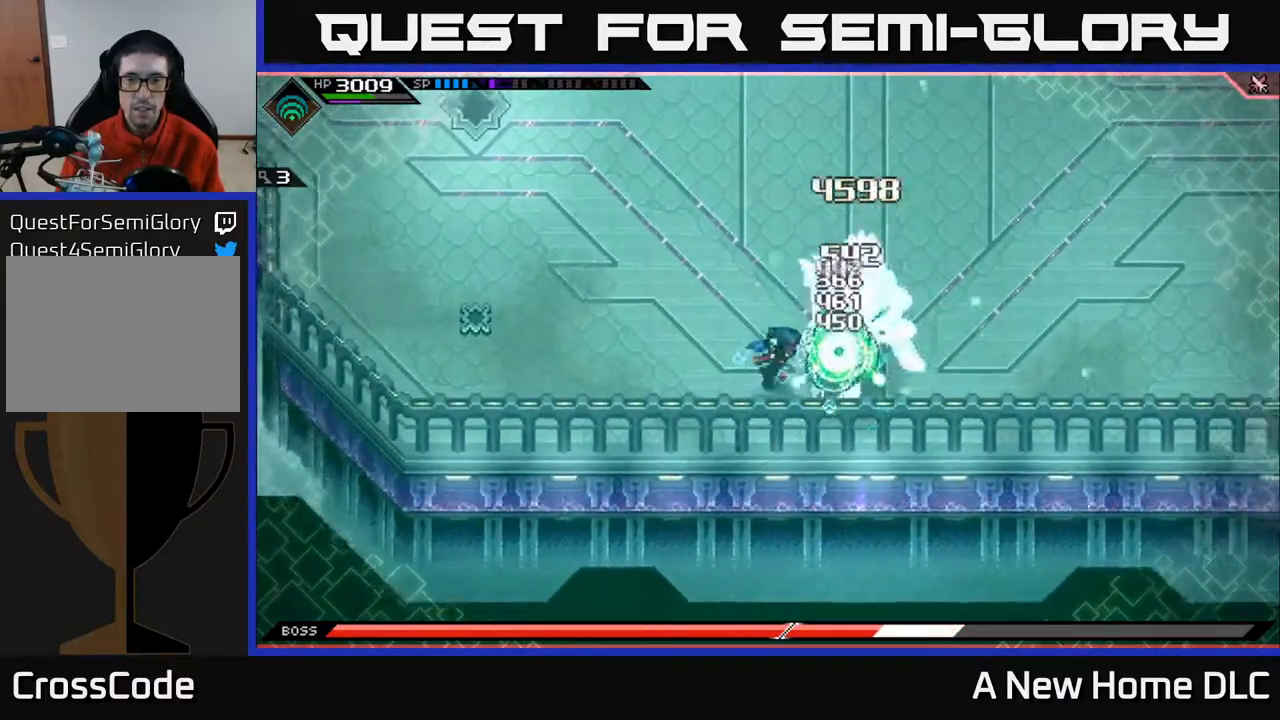
{"buttons": [], "left_stick": "center", "right_stick": "center", "events": [[83, "X", "down"], [167, "X", "up"], [250, "X", "down"], [333, "X", "up"], [433, "left_stick", "center"]]}
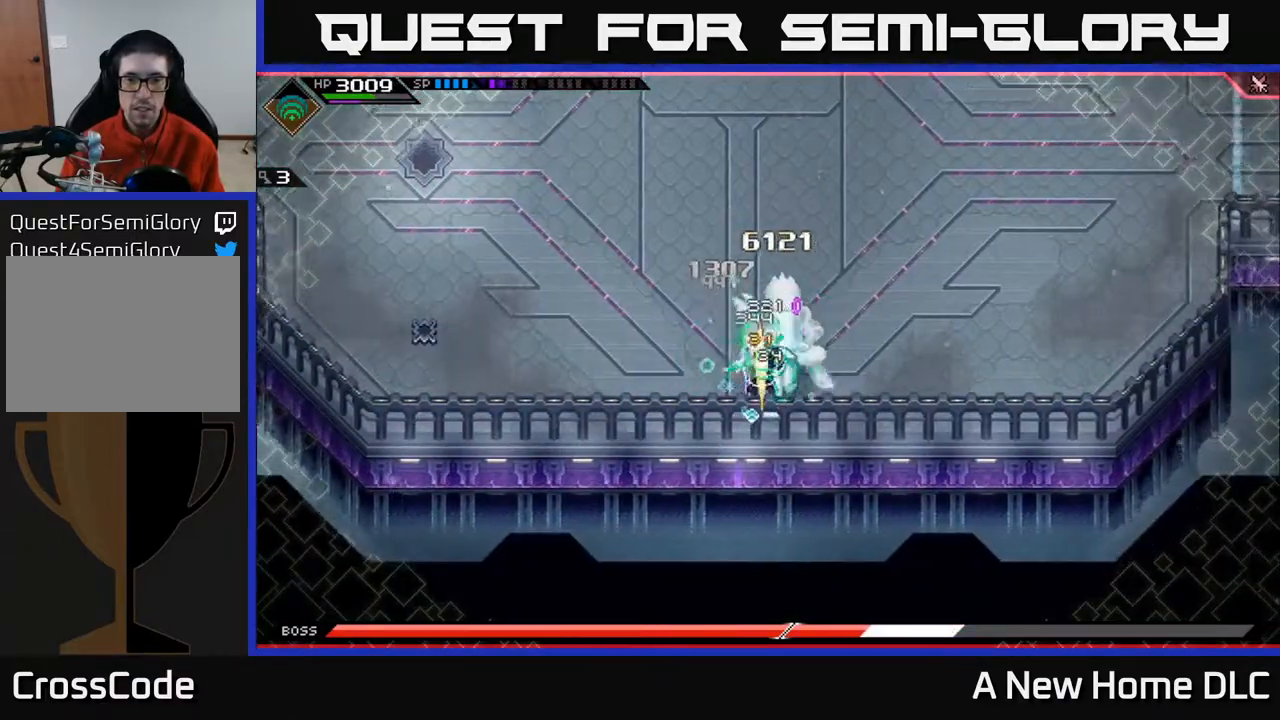
{"buttons": [], "left_stick": "center", "right_stick": "right", "events": [[33, "R2", "down"], [83, "right_stick", "right"], [267, "R2", "up"]]}
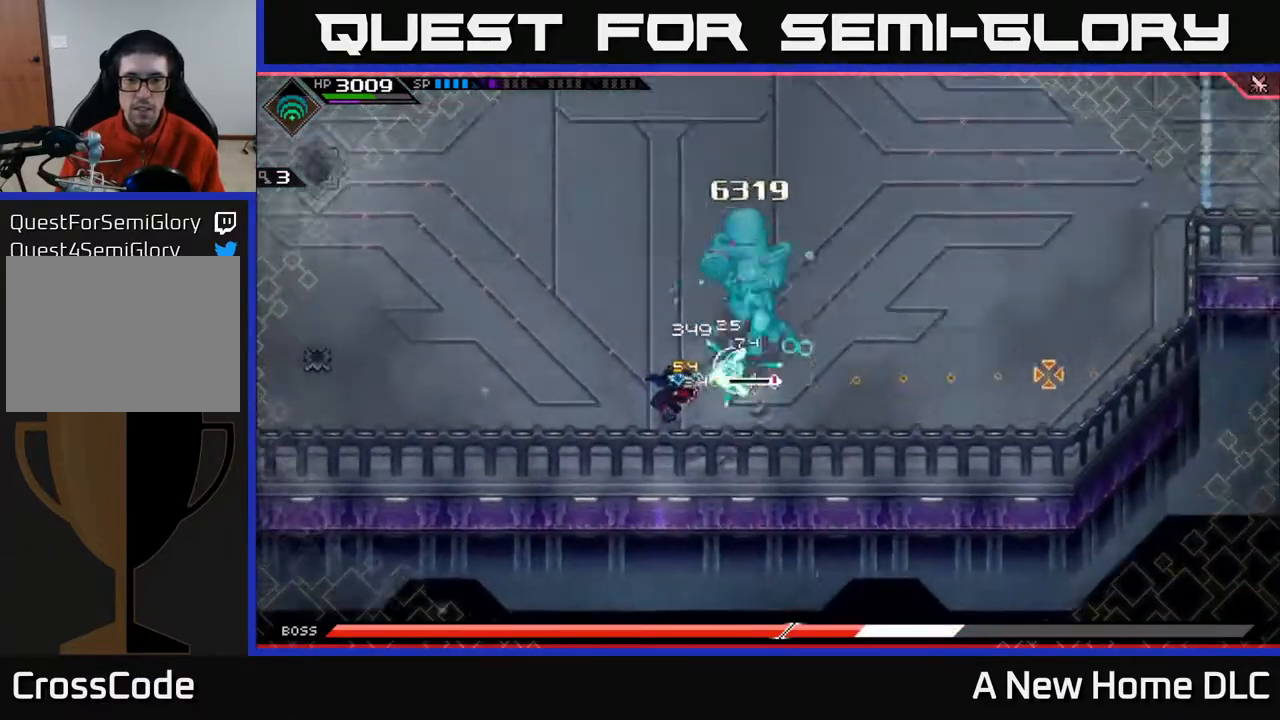
{"buttons": [], "left_stick": "center", "right_stick": "up-right", "events": [[267, "right_stick", "up-right"]]}
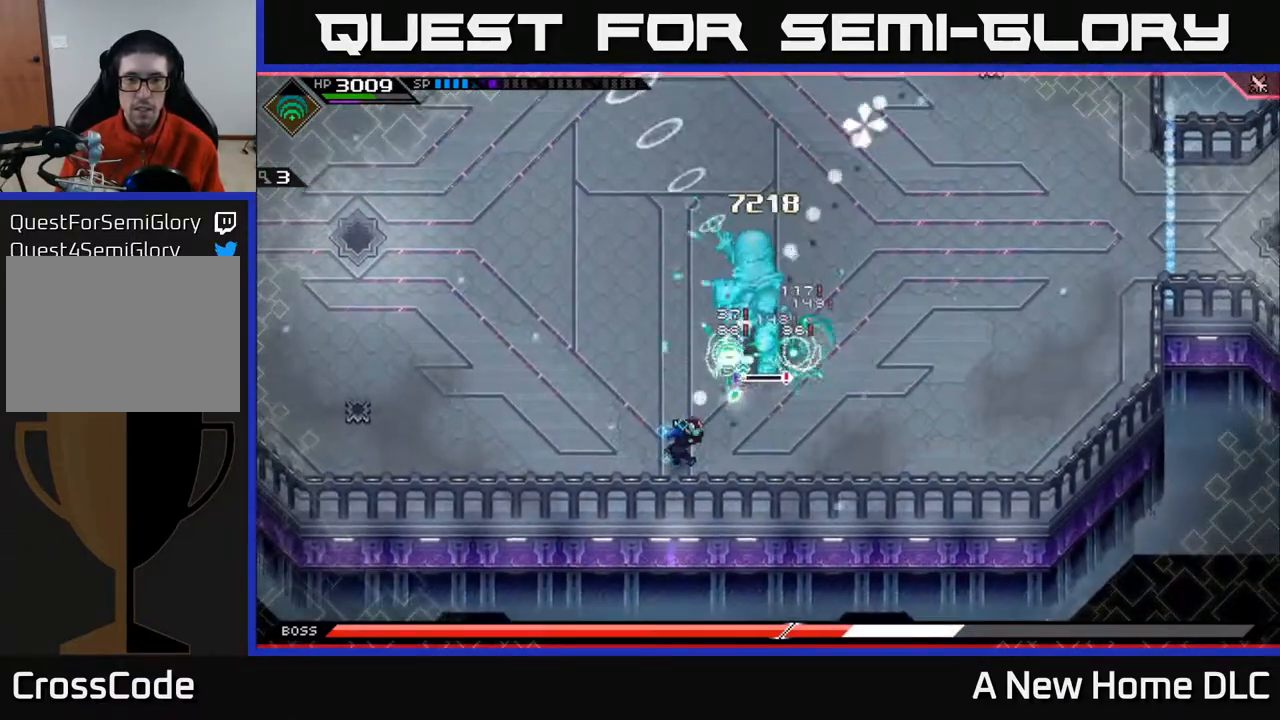
{"buttons": [], "left_stick": "center", "right_stick": "up-right", "events": []}
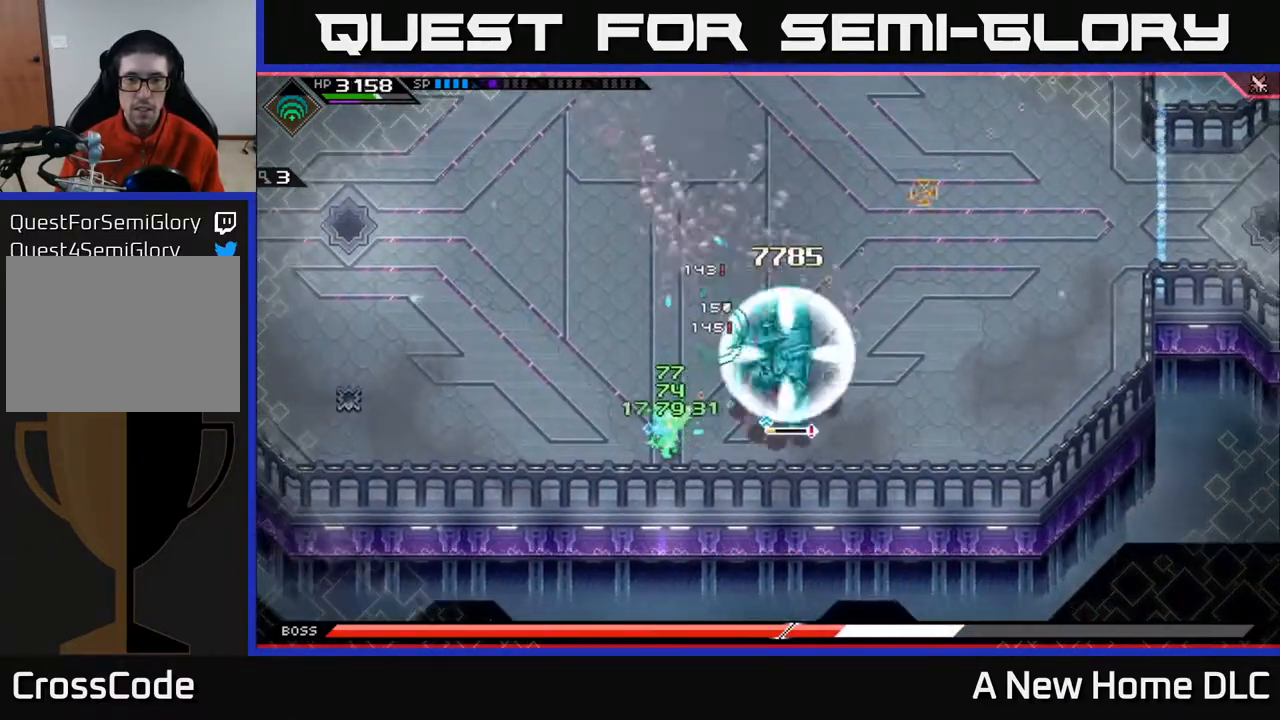
{"buttons": [], "left_stick": "up-left", "right_stick": "center", "events": [[67, "left_stick", "left"], [150, "right_stick", "center"], [183, "left_stick", "up-left"]]}
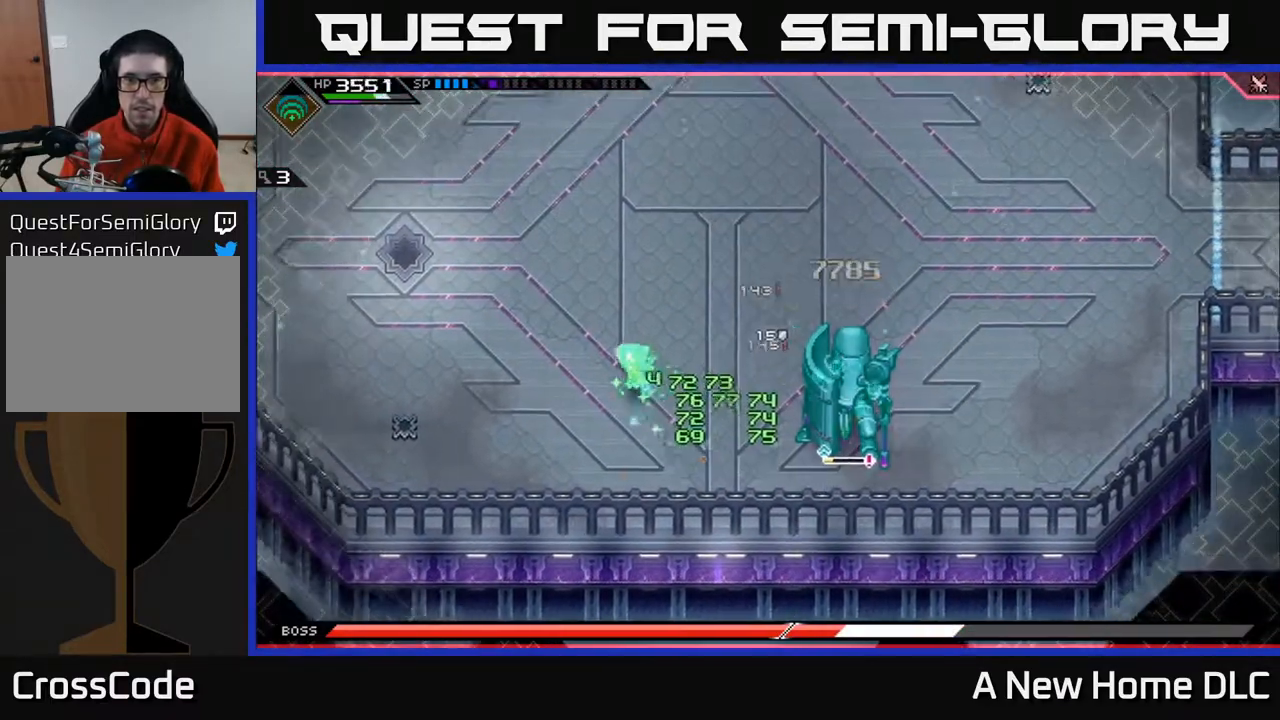
{"buttons": [], "left_stick": "up-right", "right_stick": "down-right", "events": [[83, "right_stick", "down"], [250, "left_stick", "up"], [383, "right_stick", "down-right"], [467, "left_stick", "up-right"]]}
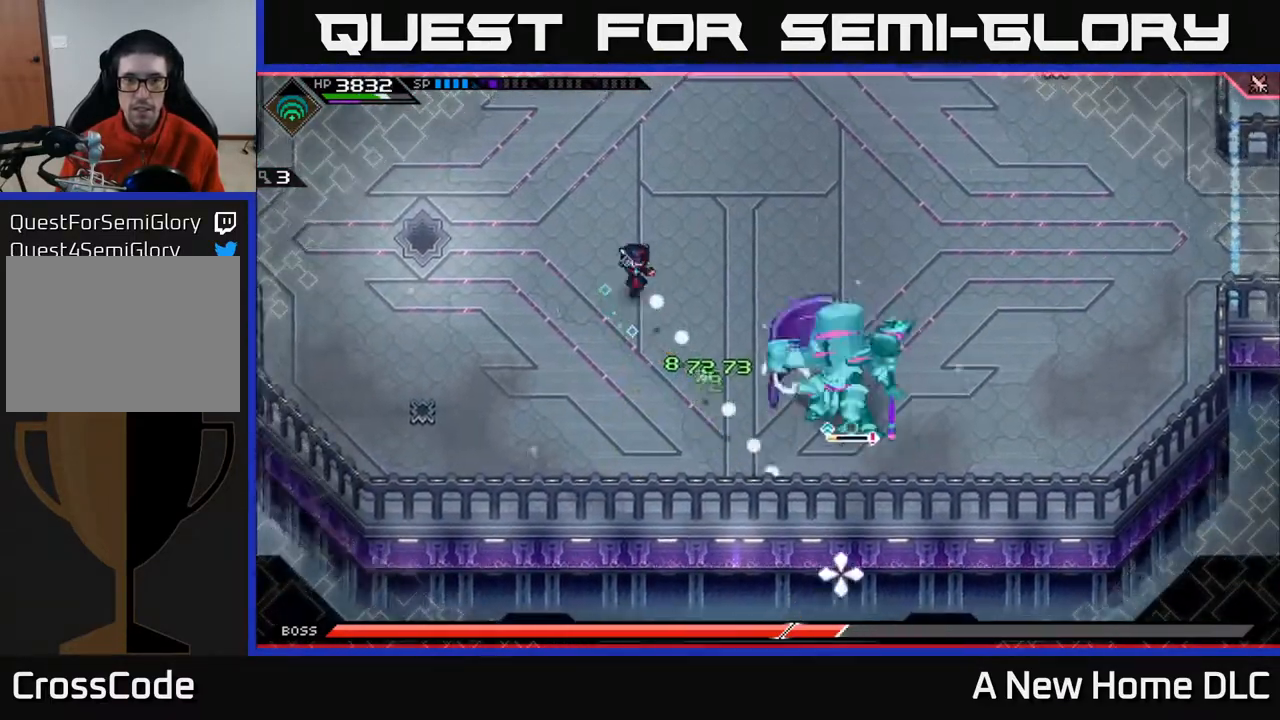
{"buttons": ["L1"], "left_stick": "up", "right_stick": "down", "events": [[117, "left_stick", "up"], [133, "R1", "down"], [200, "R1", "up"], [367, "right_stick", "down"], [500, "L1", "down"]]}
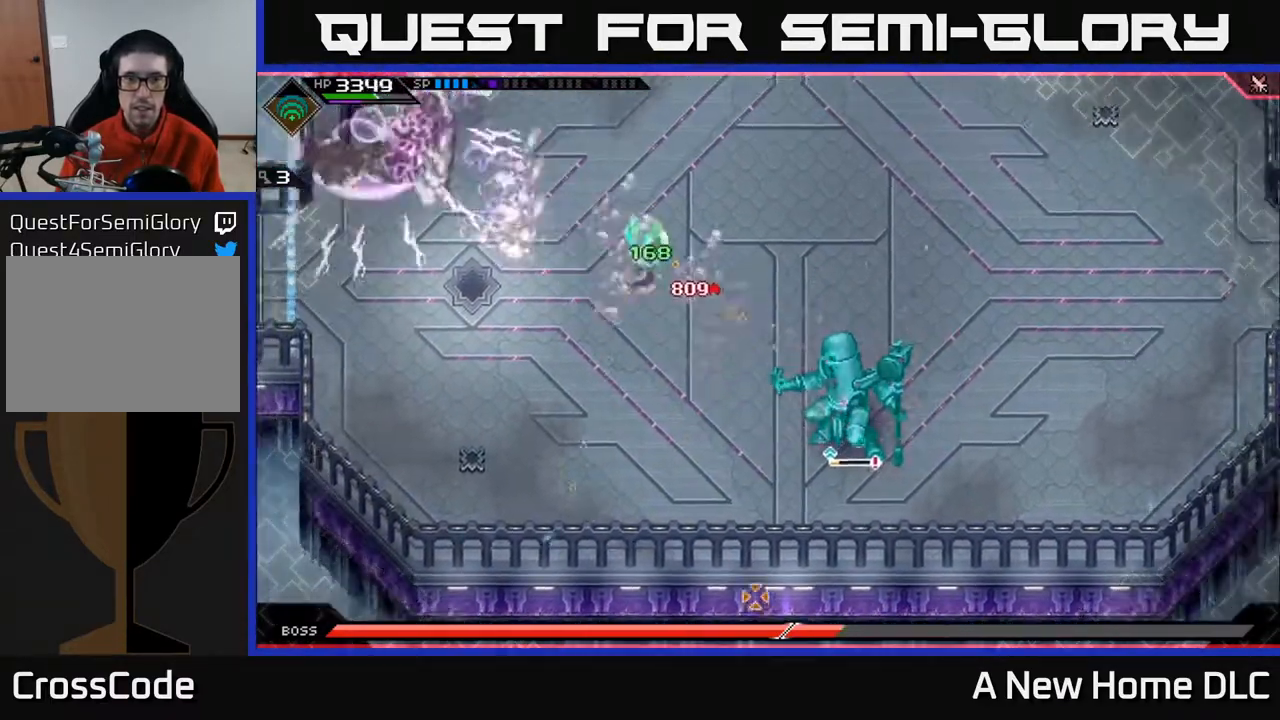
{"buttons": [], "left_stick": "up-right", "right_stick": "down", "events": [[100, "left_stick", "up-right"], [133, "L1", "up"], [217, "L1", "down"], [350, "L1", "up"]]}
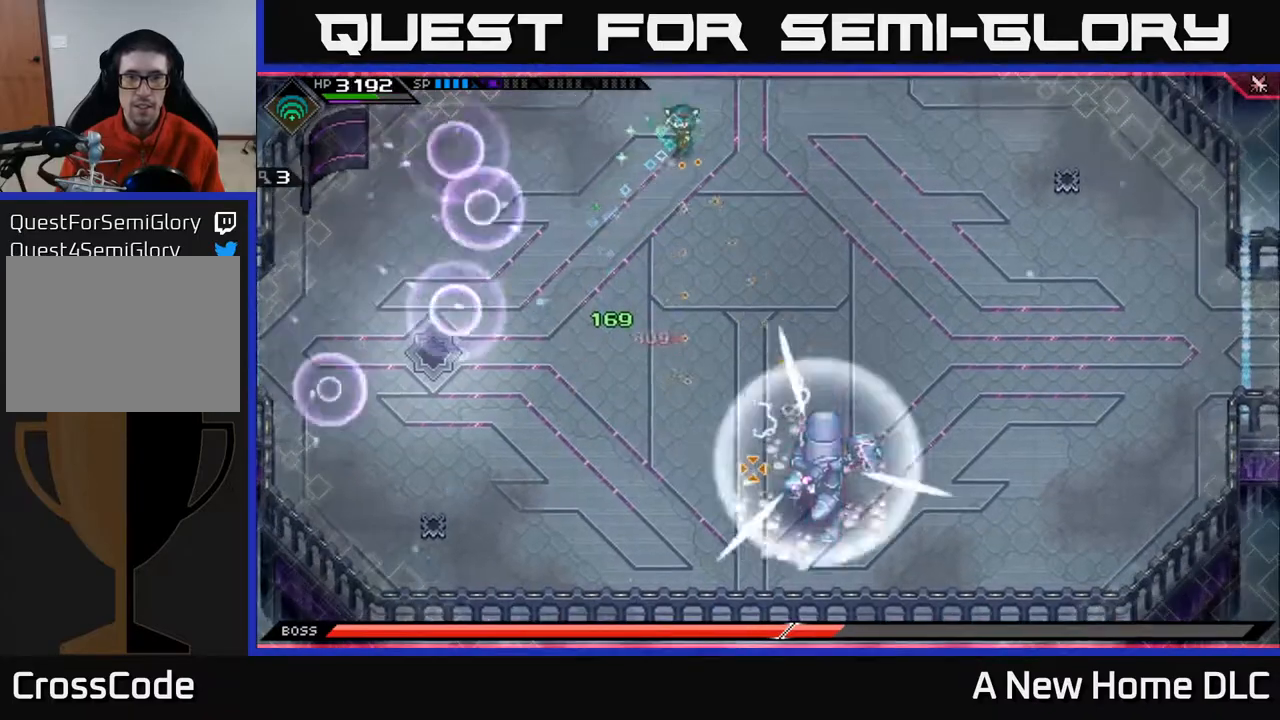
{"buttons": [], "left_stick": "right", "right_stick": "down", "events": [[150, "R1", "down"], [250, "left_stick", "right"], [267, "R1", "up"], [350, "L1", "down"], [450, "L1", "up"]]}
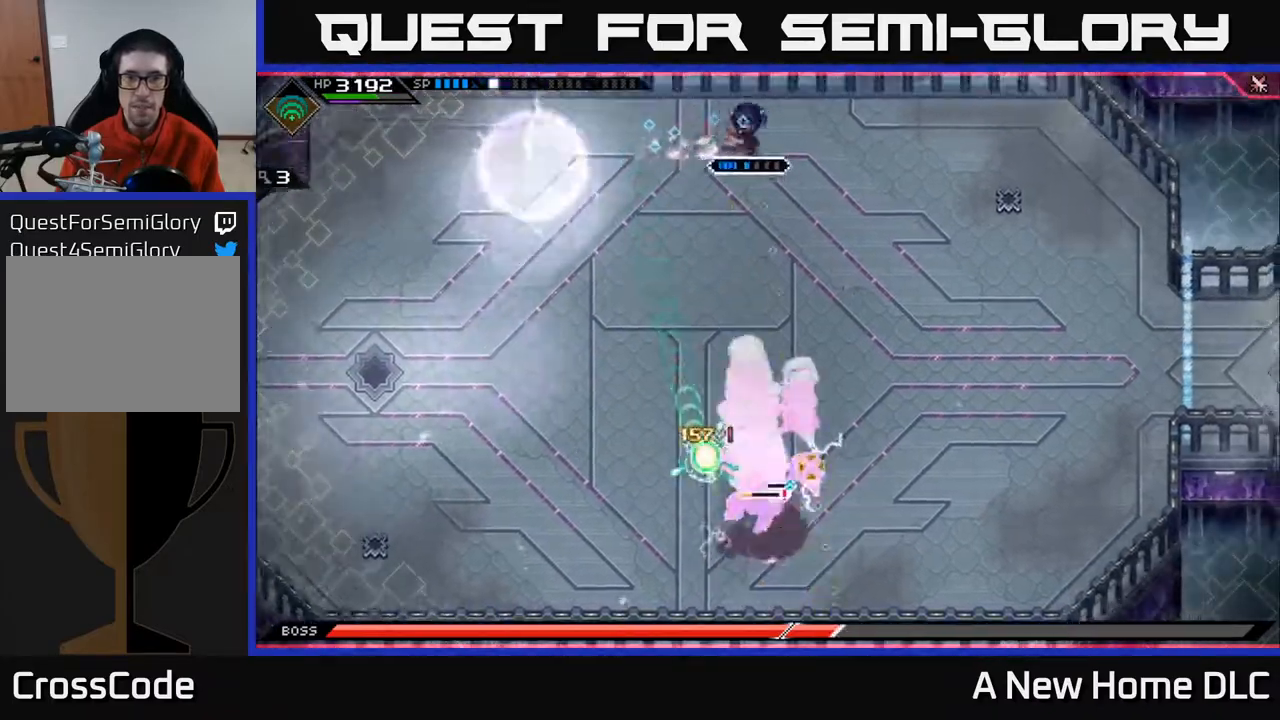
{"buttons": ["L1"], "left_stick": "down-right", "right_stick": "down", "events": [[50, "L1", "down"], [117, "left_stick", "down-right"], [133, "L1", "up"], [233, "L1", "down"], [333, "L1", "up"], [417, "L1", "down"]]}
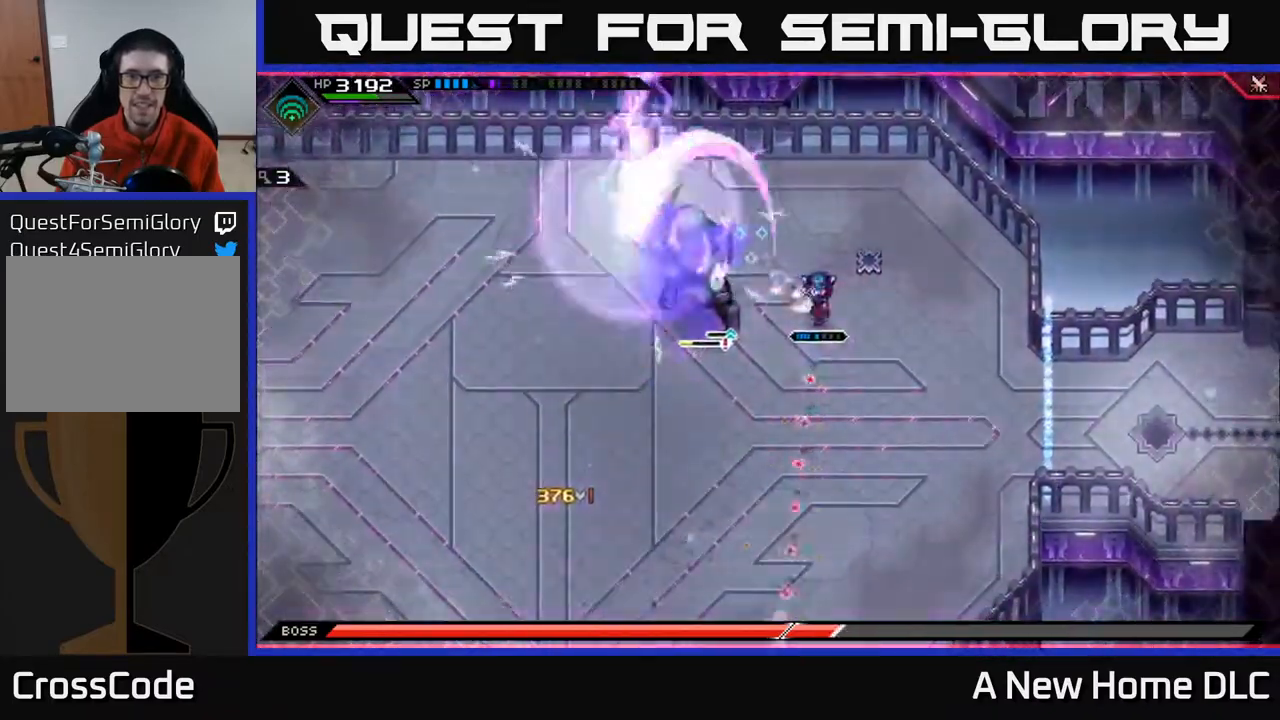
{"buttons": [], "left_stick": "down", "right_stick": "center", "events": [[33, "L1", "up"], [150, "right_stick", "center"], [167, "left_stick", "down"]]}
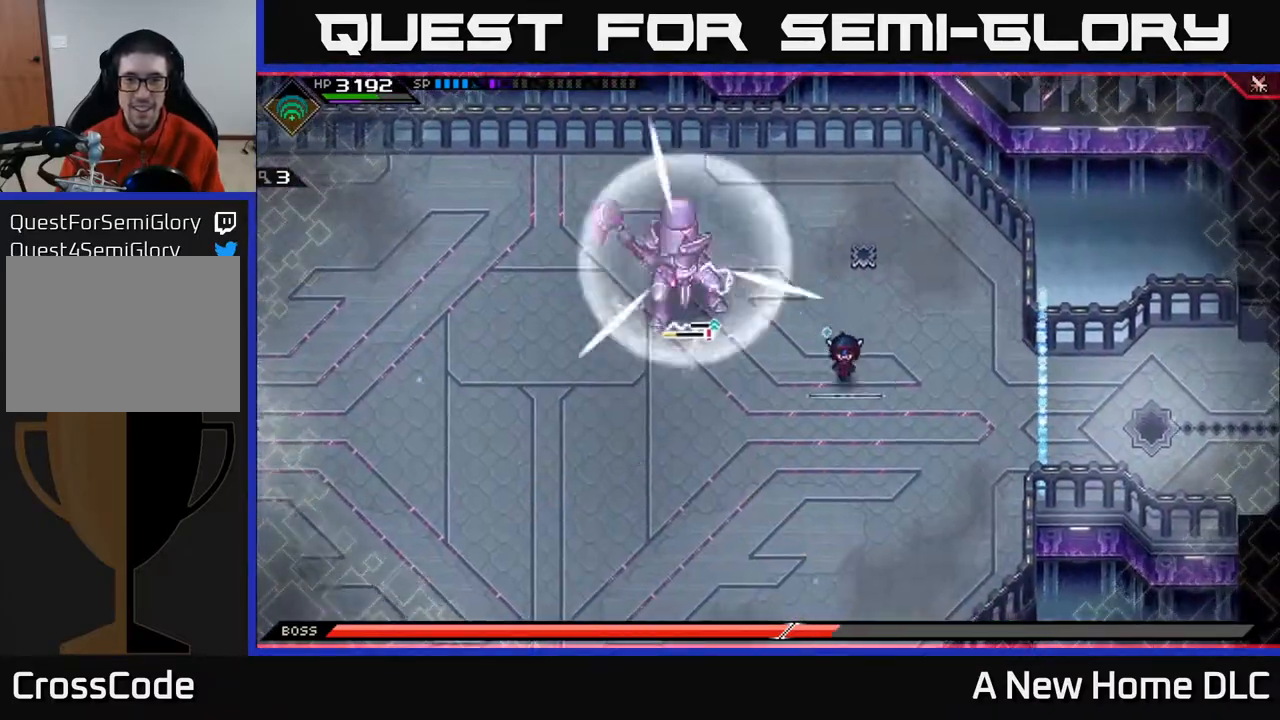
{"buttons": [], "left_stick": "up", "right_stick": "center", "events": [[100, "left_stick", "down-left"], [133, "L1", "down"], [250, "L1", "up"], [250, "left_stick", "left"], [317, "L1", "down"], [367, "left_stick", "up-left"], [433, "L1", "up"], [483, "left_stick", "up"]]}
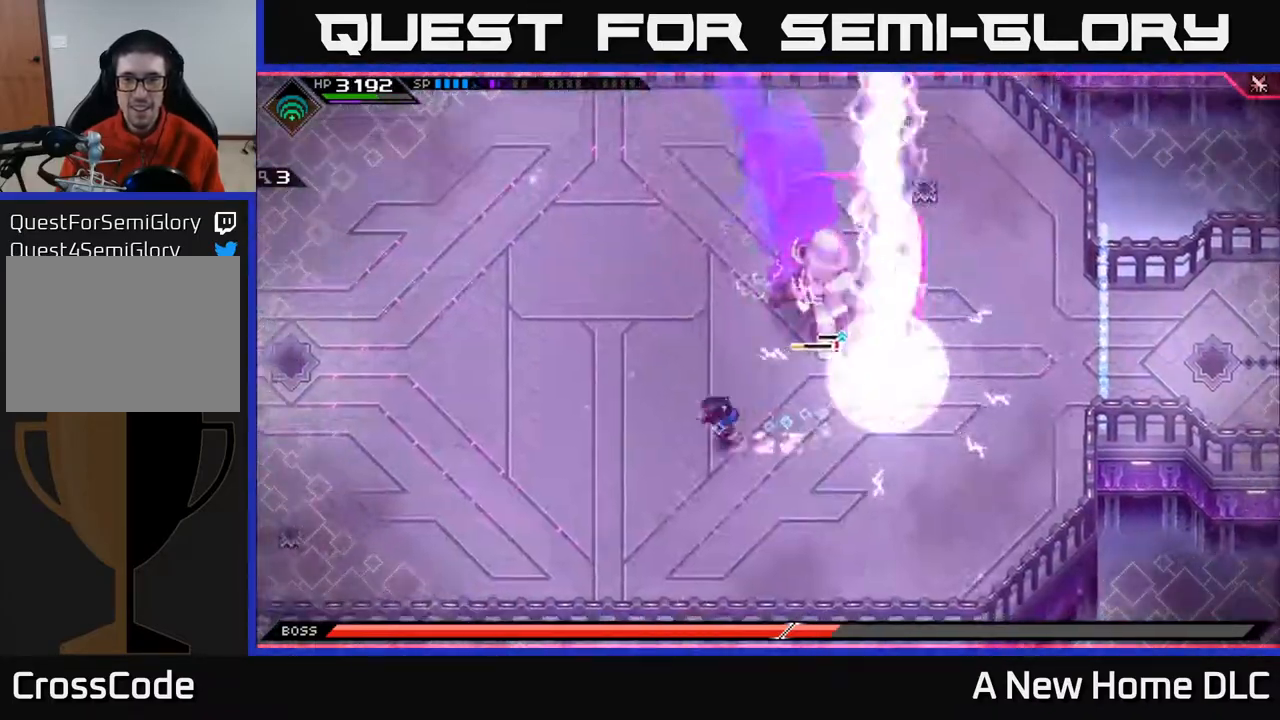
{"buttons": [], "left_stick": "right", "right_stick": "center", "events": [[100, "L1", "down"], [183, "left_stick", "up-right"], [200, "L1", "up"], [300, "left_stick", "right"], [367, "X", "down"], [467, "X", "up"]]}
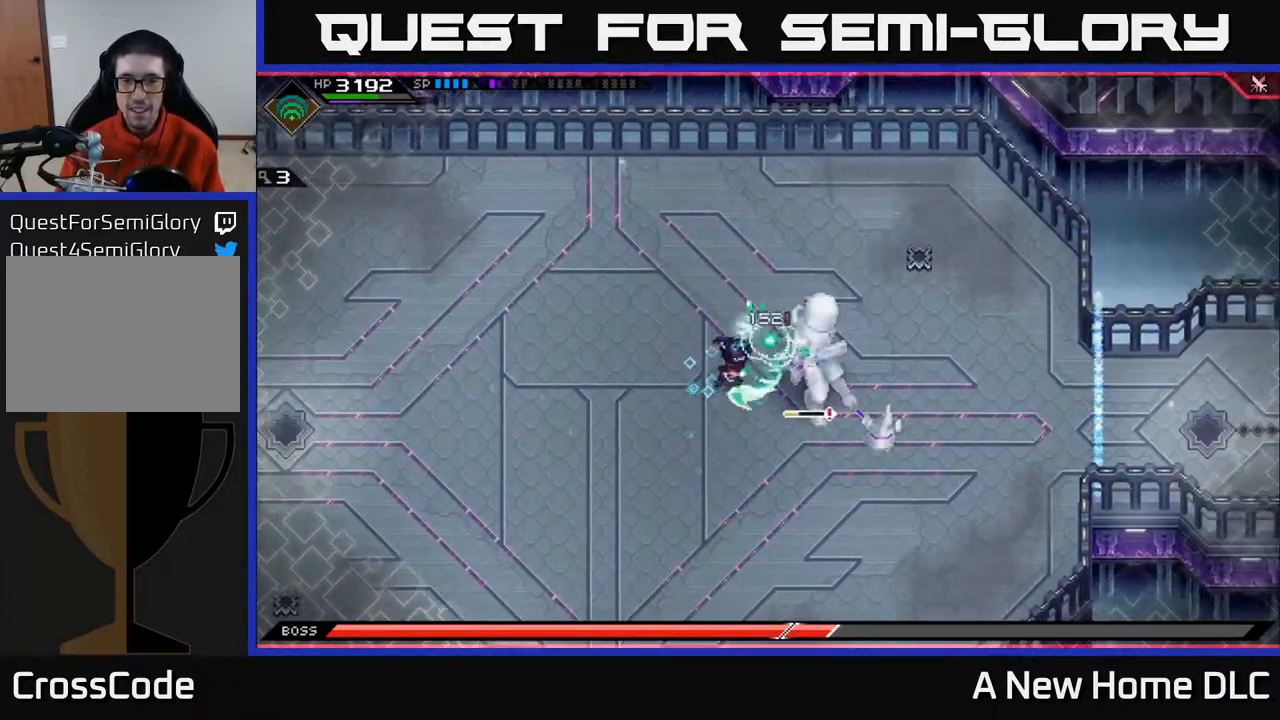
{"buttons": [], "left_stick": "up", "right_stick": "center", "events": [[67, "X", "down"], [150, "X", "up"], [233, "X", "down"], [250, "left_stick", "center"], [317, "X", "up"], [433, "left_stick", "up"]]}